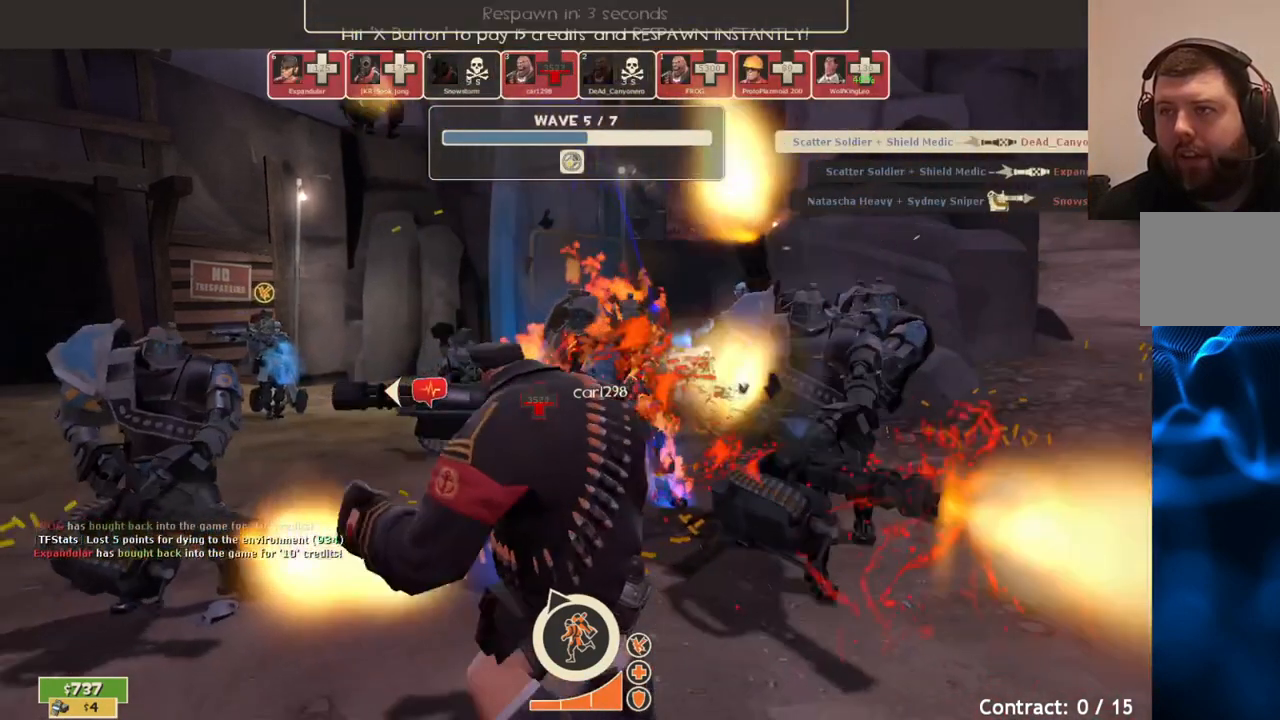
Gameplay with a controller (PlayStation layout); each line is a JSON object with the inputs held at the frame after it. "events" lists button and stick changes between this image and that frame as [ms after this image, input, new state], when the widget could be followed in between.
{"buttons": [], "left_stick": "center", "right_stick": "center", "events": [[200, "CROSS", "down"], [333, "CROSS", "up"]]}
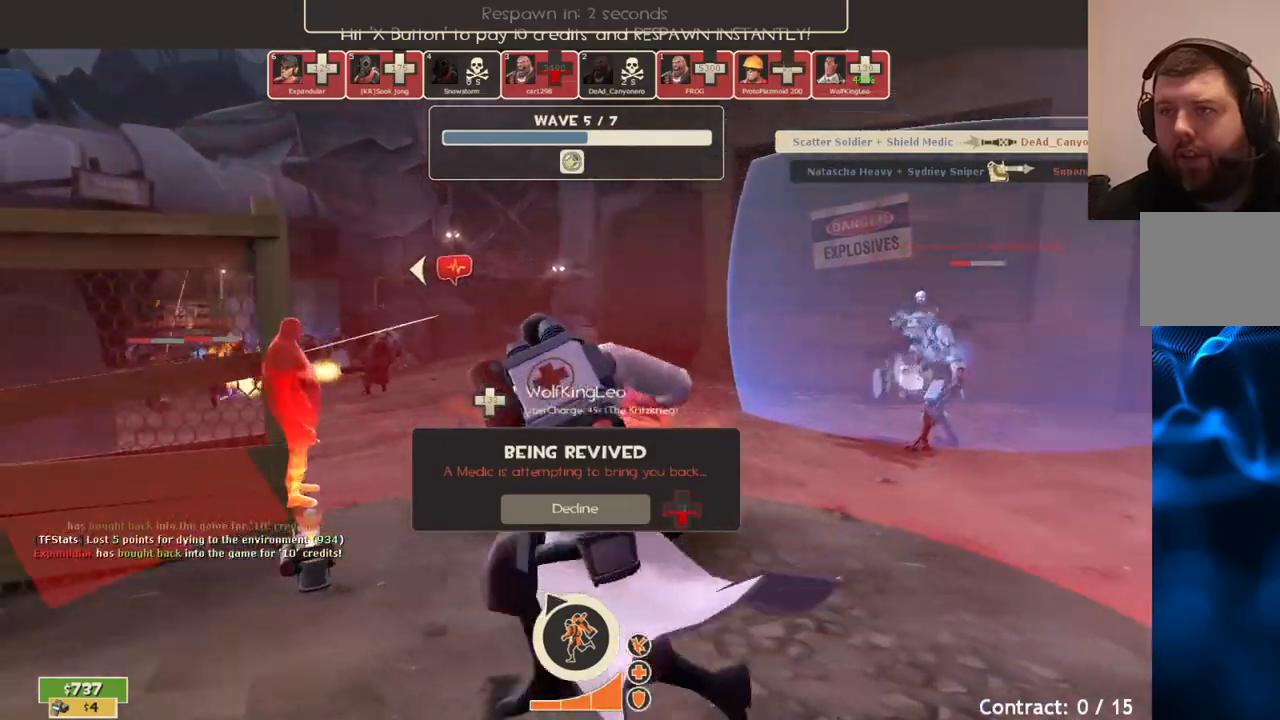
{"buttons": [], "left_stick": "up", "right_stick": "center", "events": [[417, "left_stick", "up"]]}
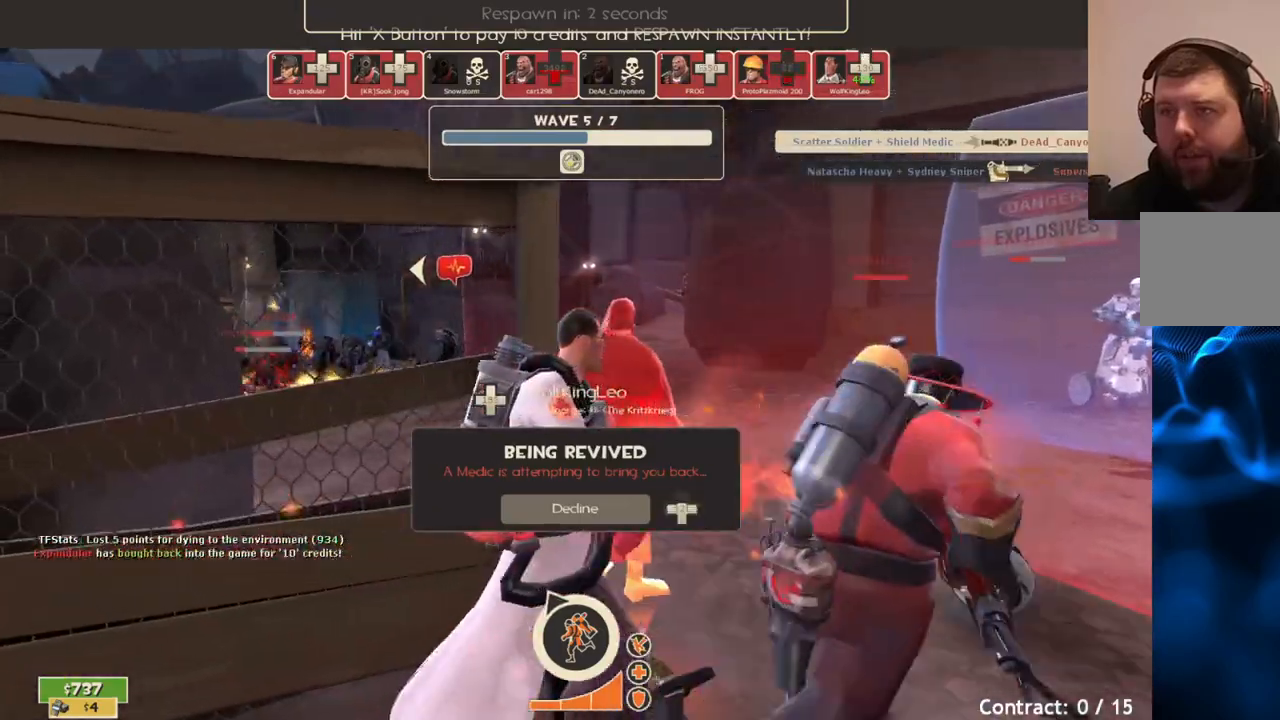
{"buttons": [], "left_stick": "down-right", "right_stick": "center", "events": [[200, "left_stick", "center"], [433, "left_stick", "down-right"]]}
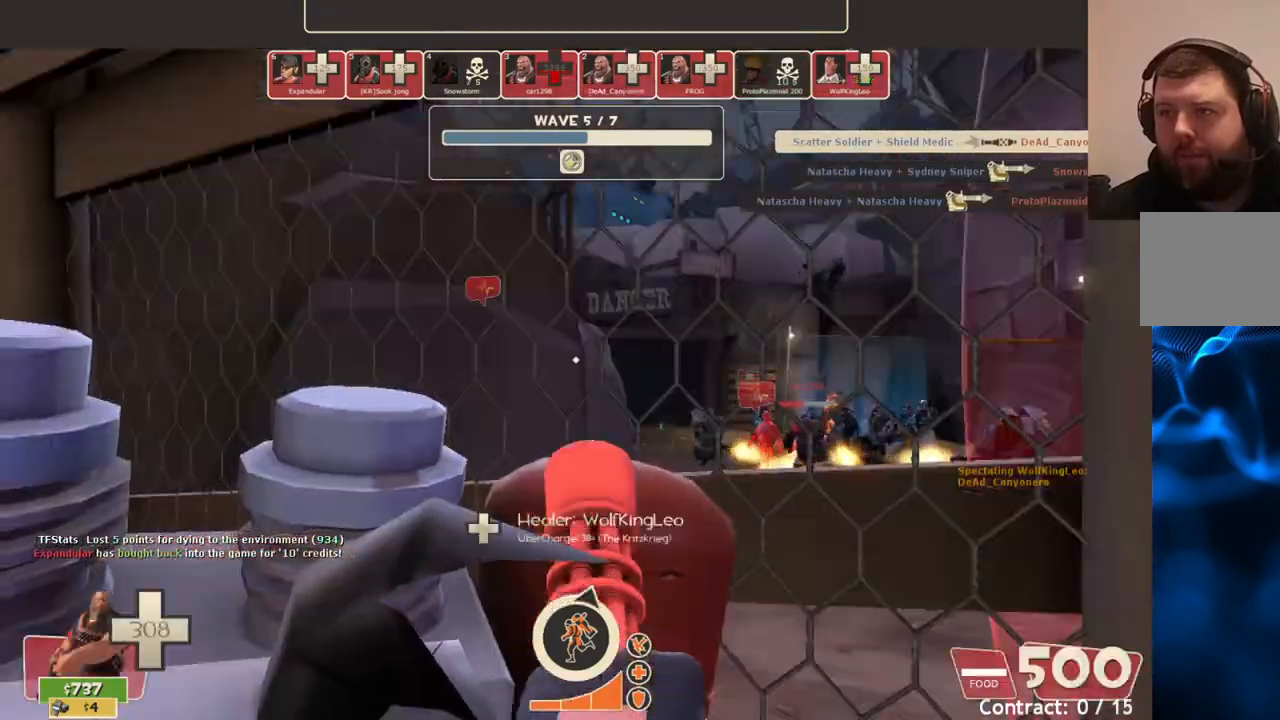
{"buttons": ["R2"], "left_stick": "center", "right_stick": "center", "events": [[67, "R2", "down"], [183, "left_stick", "center"]]}
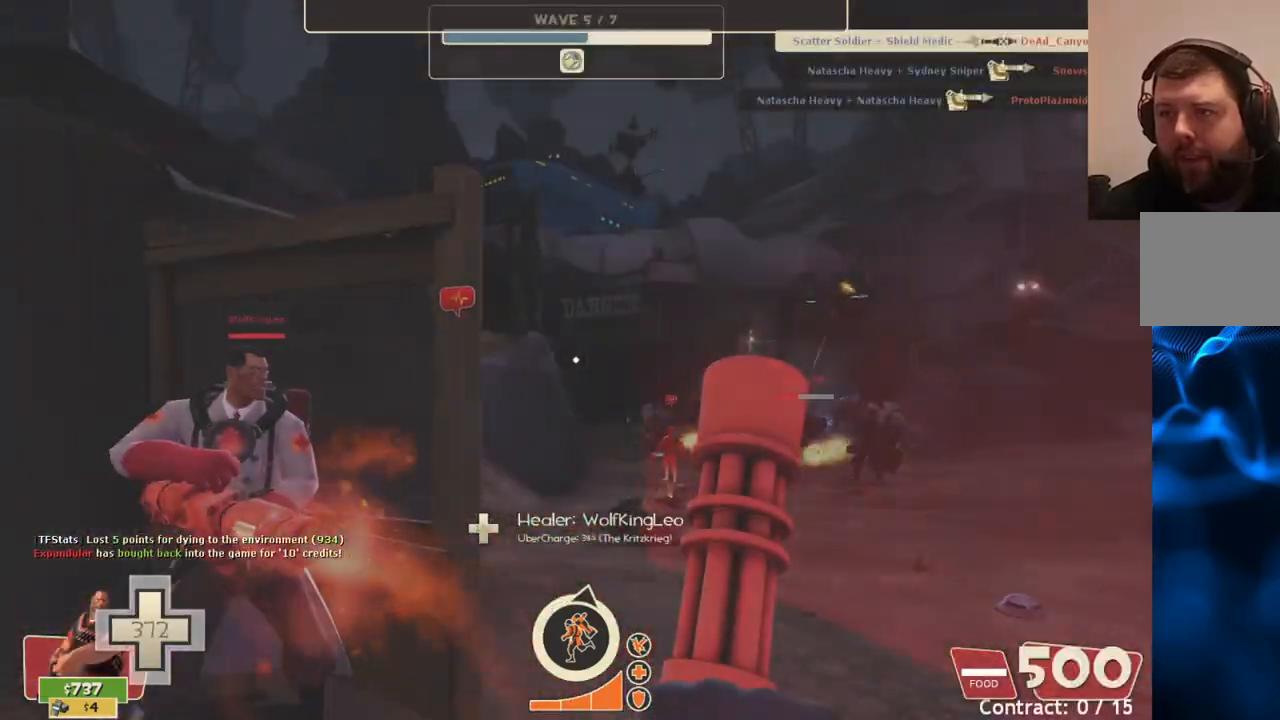
{"buttons": ["L2", "R2"], "left_stick": "center", "right_stick": "center", "events": [[217, "L2", "down"]]}
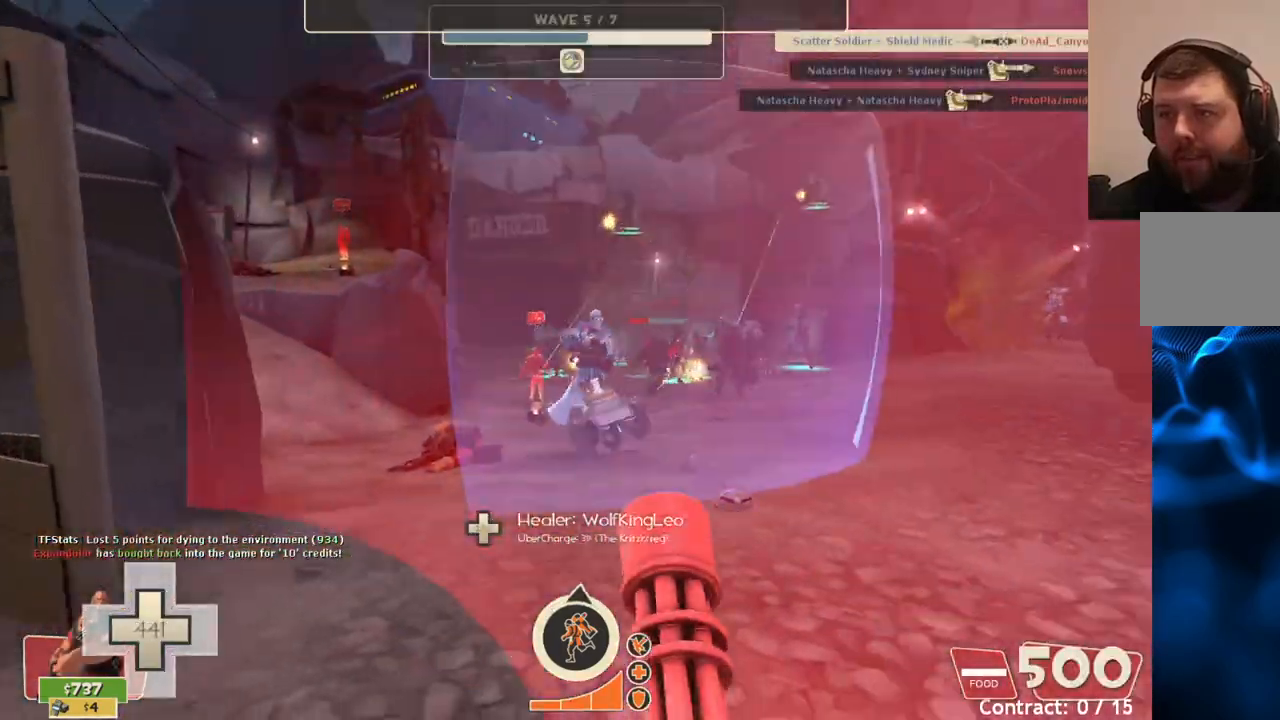
{"buttons": ["L2", "R2"], "left_stick": "center", "right_stick": "center", "events": [[383, "left_stick", "up"], [450, "left_stick", "center"]]}
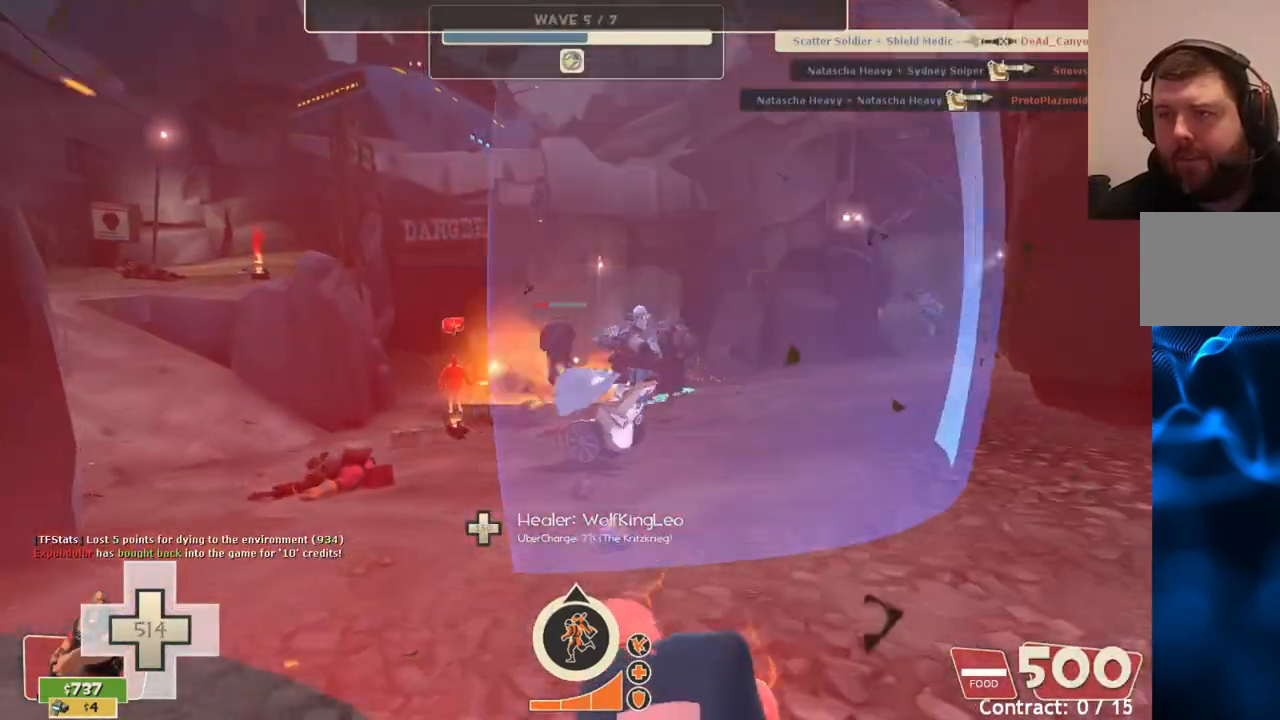
{"buttons": ["L2", "R2"], "left_stick": "up", "right_stick": "center", "events": [[50, "left_stick", "right"], [150, "left_stick", "center"], [233, "left_stick", "up-right"], [500, "left_stick", "up"]]}
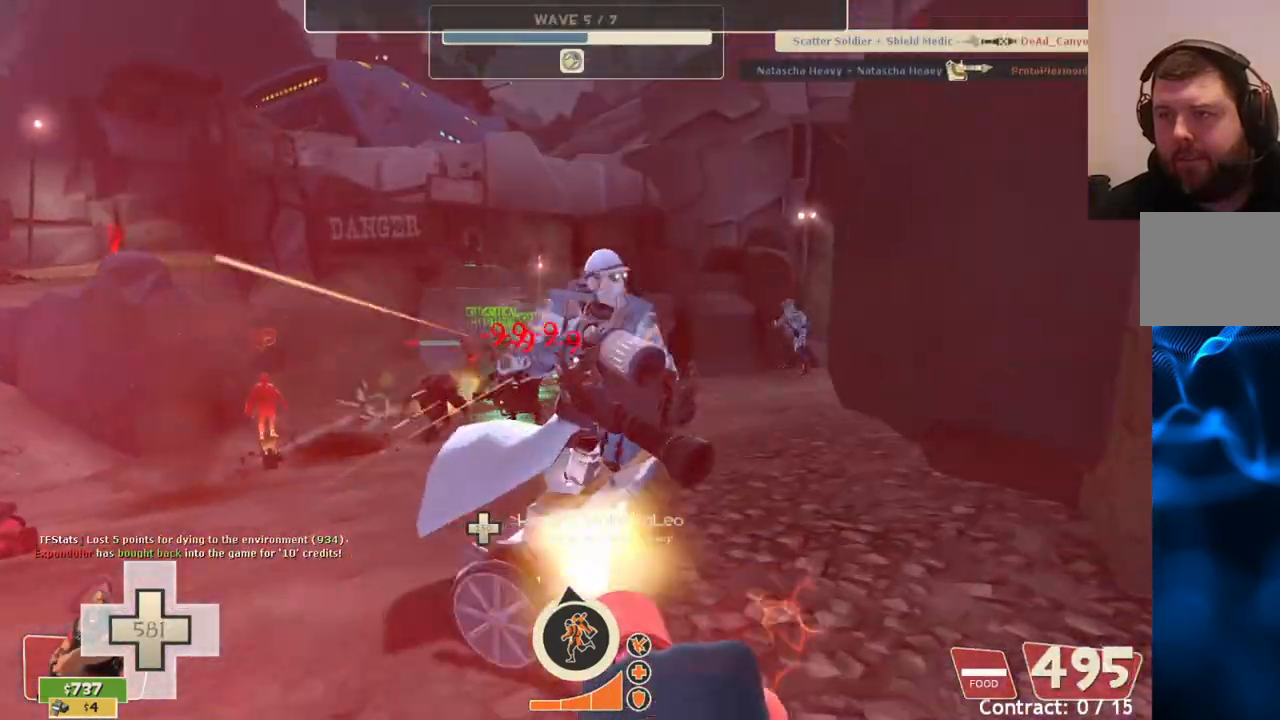
{"buttons": ["L2", "R2"], "left_stick": "center", "right_stick": "center", "events": [[100, "left_stick", "center"]]}
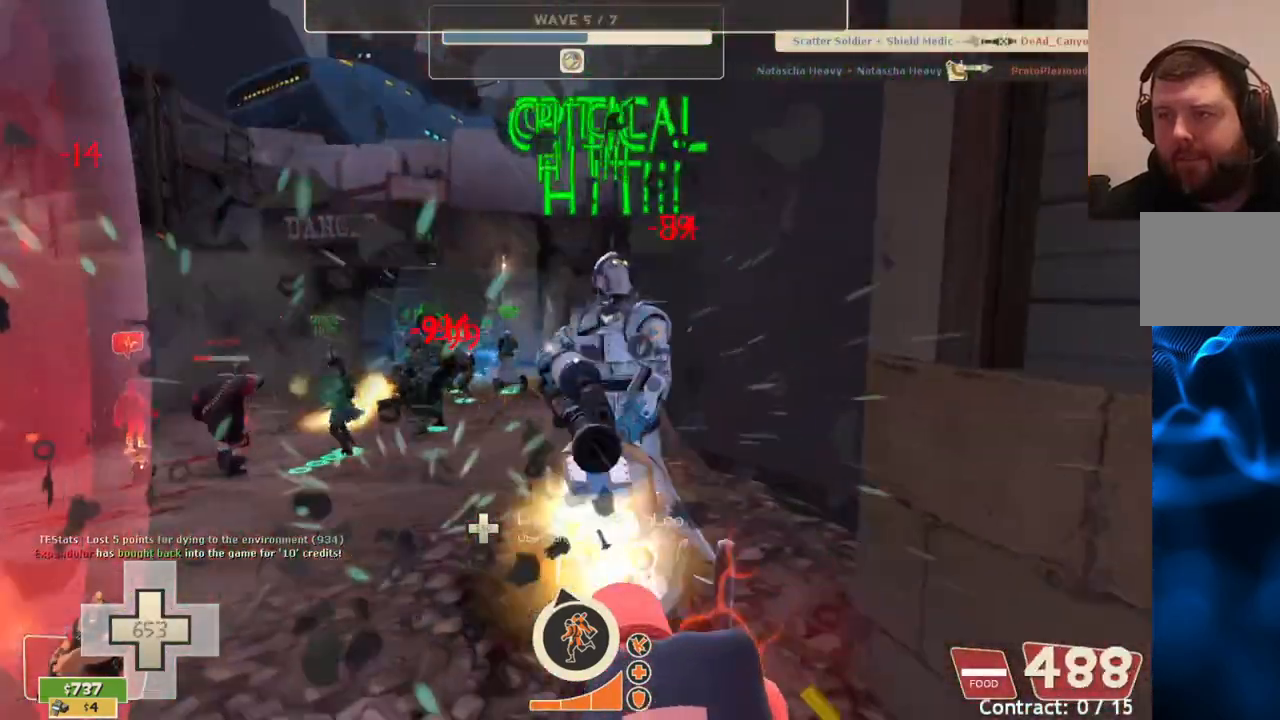
{"buttons": ["L2", "R2"], "left_stick": "center", "right_stick": "center", "events": [[17, "left_stick", "right"], [133, "left_stick", "center"], [217, "left_stick", "left"], [383, "left_stick", "center"]]}
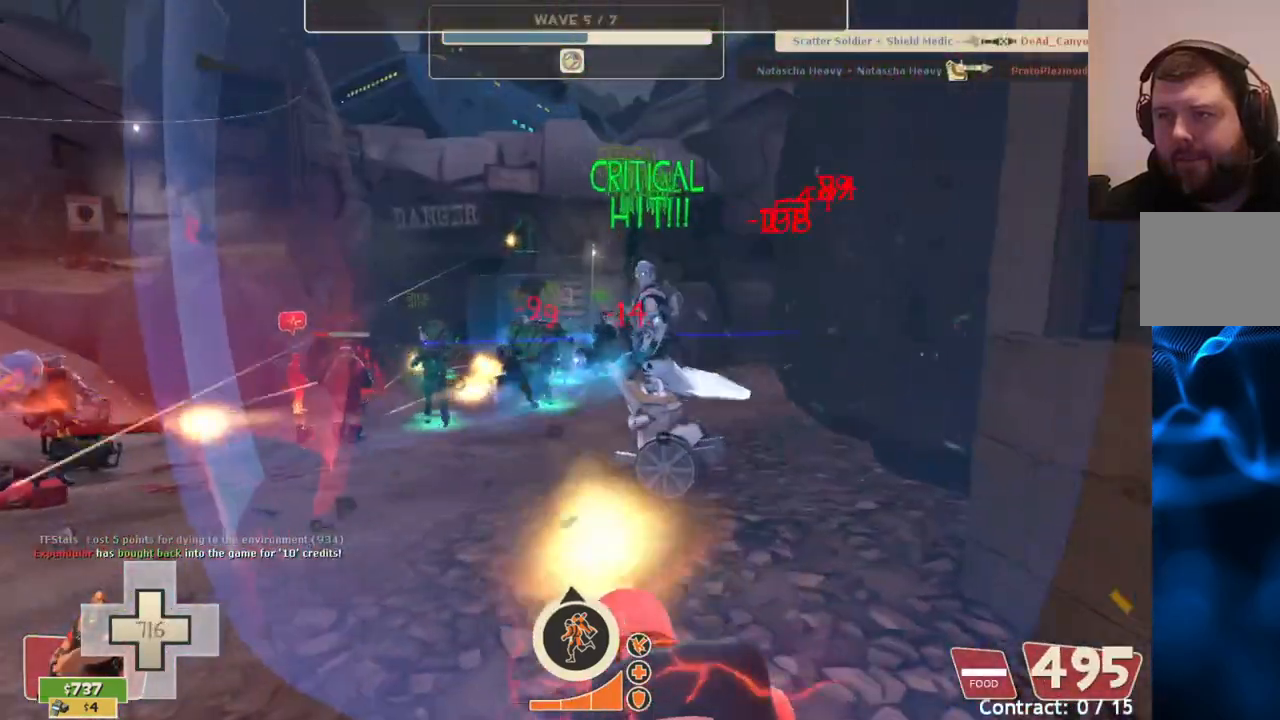
{"buttons": ["L2", "R2"], "left_stick": "center", "right_stick": "center", "events": [[100, "left_stick", "right"], [217, "left_stick", "center"], [283, "left_stick", "left"], [400, "left_stick", "center"]]}
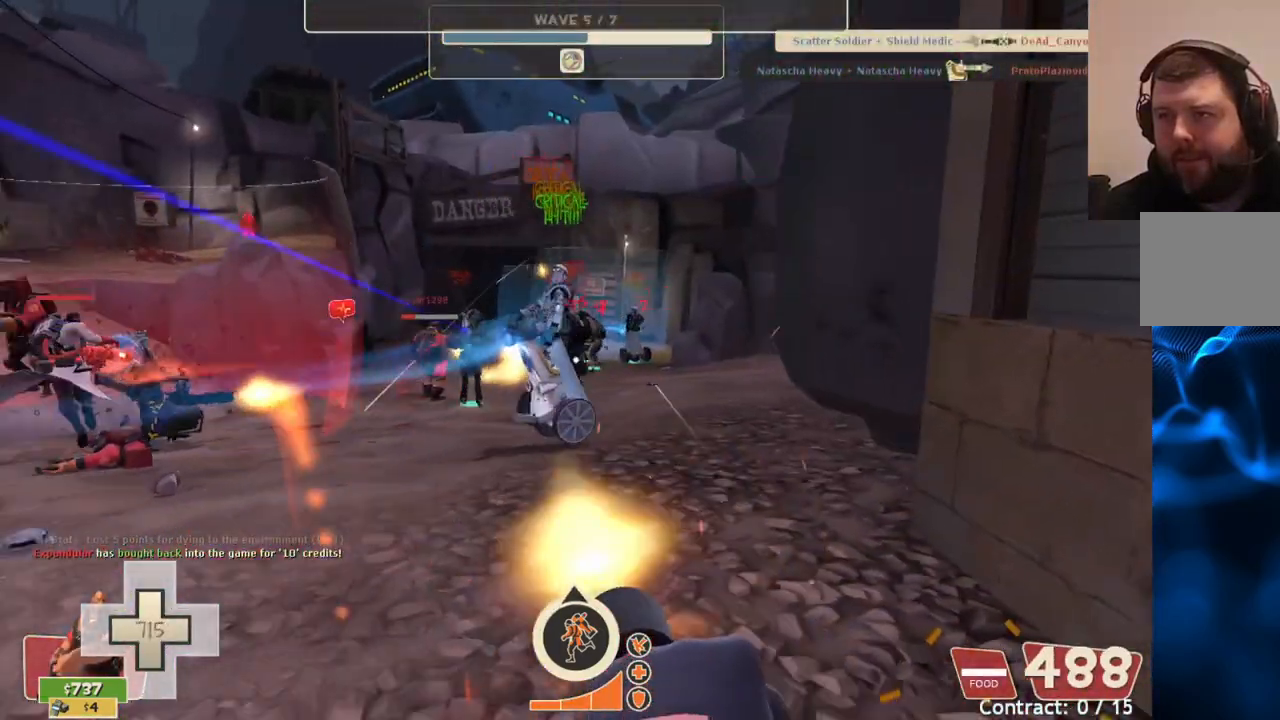
{"buttons": ["L2", "R2"], "left_stick": "up", "right_stick": "center", "events": [[150, "left_stick", "up"]]}
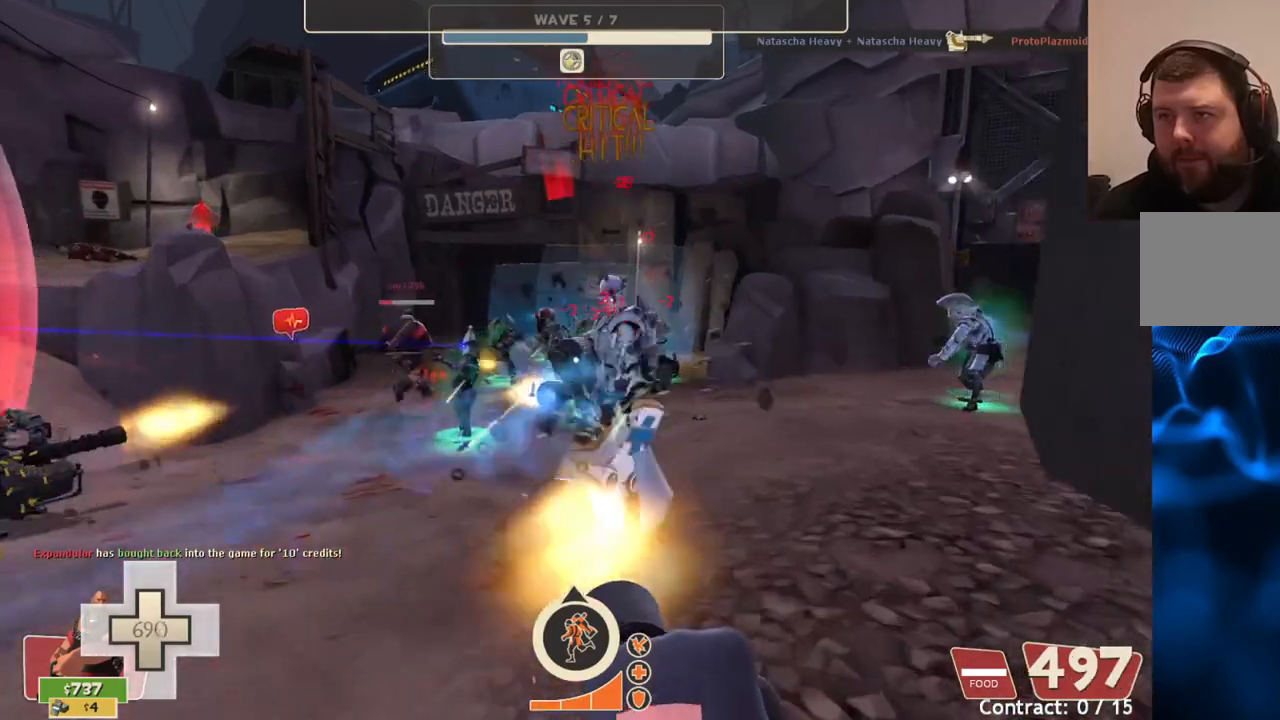
{"buttons": ["L2", "R2"], "left_stick": "center", "right_stick": "center", "events": [[83, "left_stick", "center"]]}
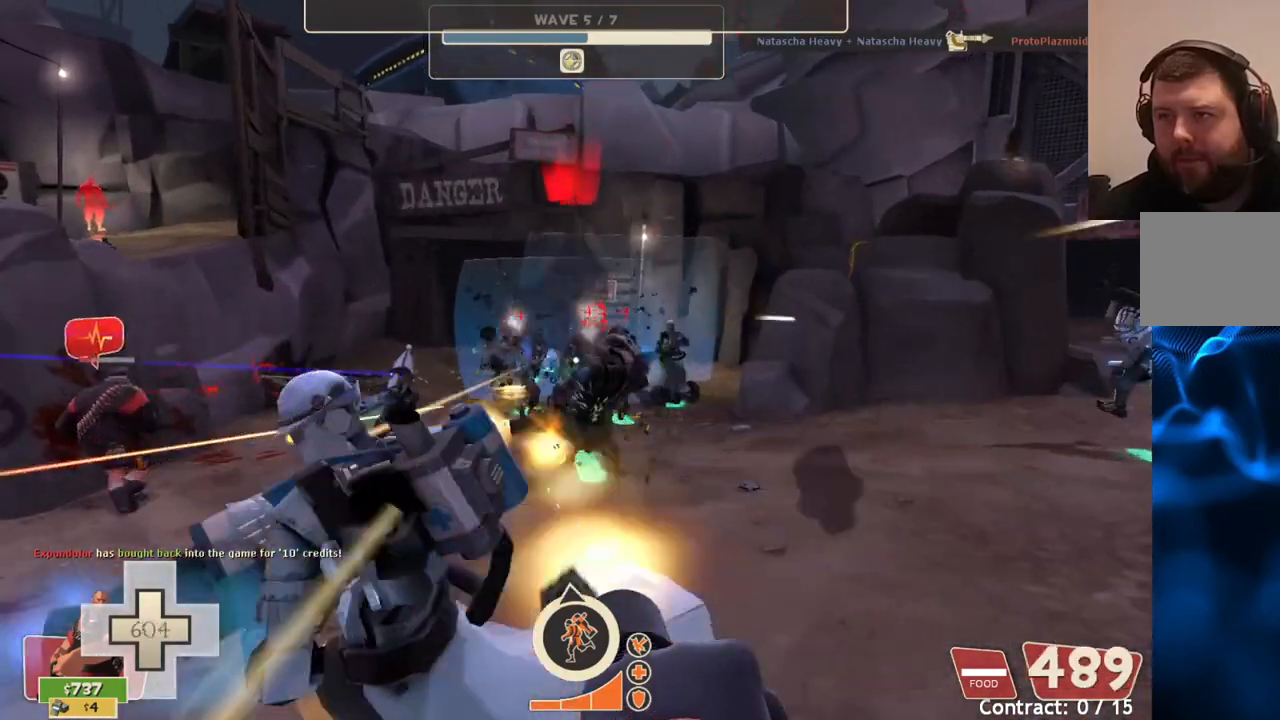
{"buttons": ["L2", "R2"], "left_stick": "center", "right_stick": "center", "events": [[433, "left_stick", "left"], [483, "left_stick", "center"]]}
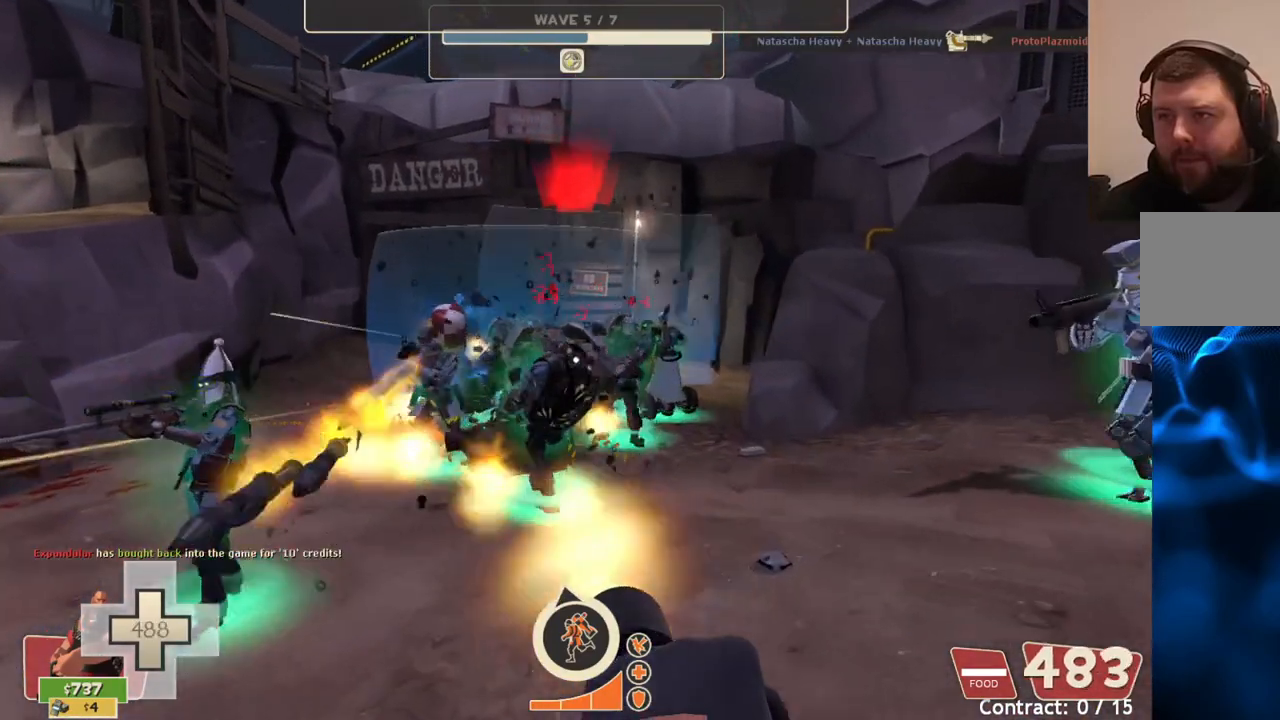
{"buttons": ["L2", "R2"], "left_stick": "center", "right_stick": "center", "events": []}
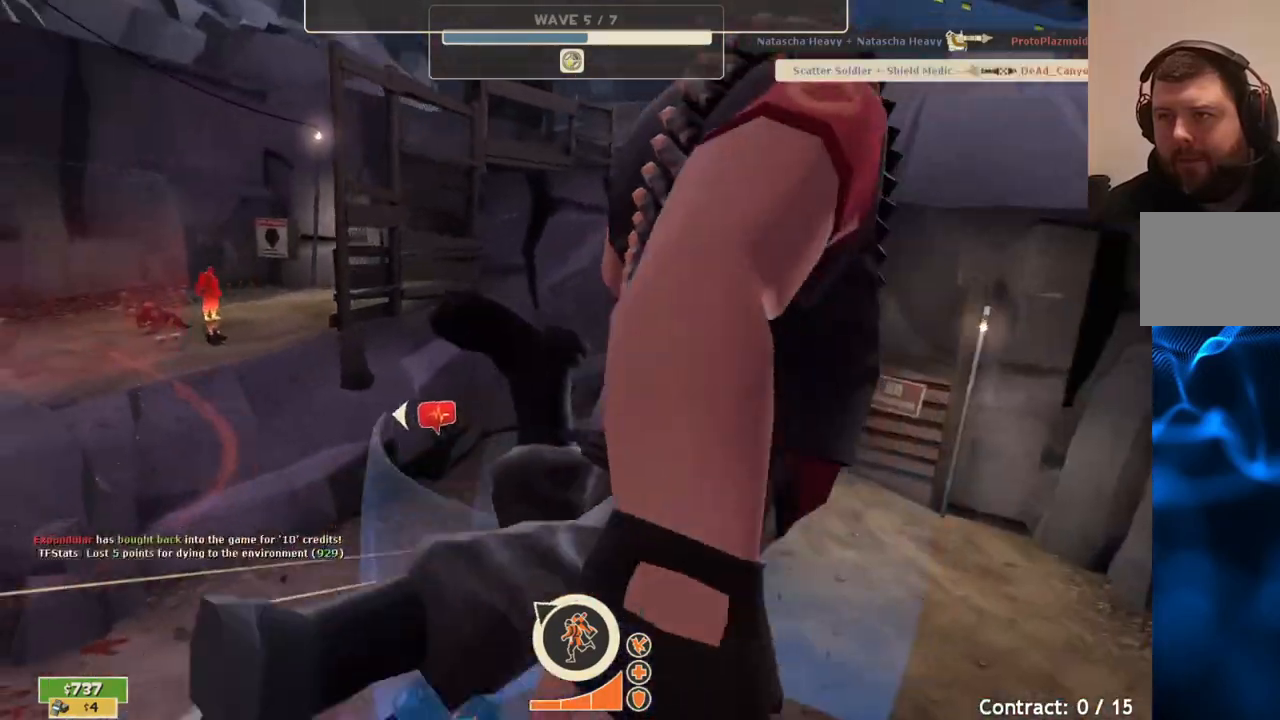
{"buttons": [], "left_stick": "center", "right_stick": "center", "events": [[350, "R2", "up"], [367, "L2", "up"]]}